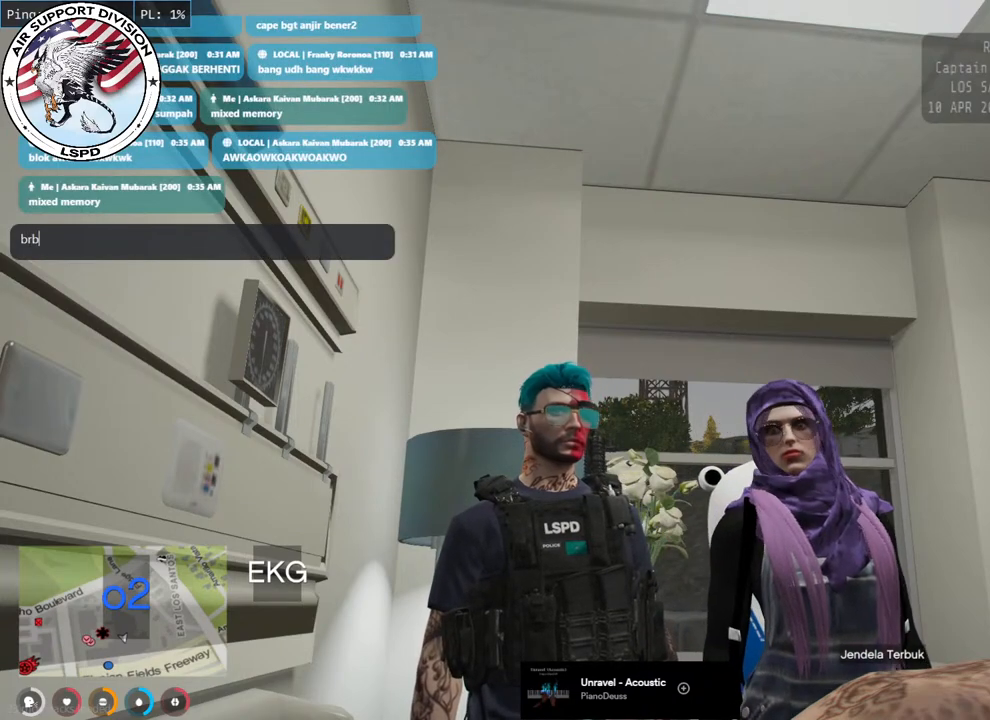
Gameplay with keyboard and mouse; each line is a JSON object with the keys and mouse buttons held at the frame after it. "events" lists presses ("down") and releases ("up") of "a", "ctrl", "d", "e", "q", "s", "shift", "space", "w", "mouse_left", "mouse_wheel", "mouse_right", "mouse_mb4" and "mouse_mb5" between this image and that frame as [ms after this image, input, new state], when the widget could be followed in between. "mouse_left", "mouse_wheel", "mouse_right", "mouse_mb4", "mouse_mb5" = the "left", "wheel", "right", "mb4", "mb5" buttons of the "mouse" list. No other keys are recorded. "wheel" means that the mouse wheel is clicked or scrolled. Mouse movement is not recorded.
{"keys": ["a"], "mouse": [], "events": [[117, "space", "down"], [200, "space", "up"], [383, "a", "down"]]}
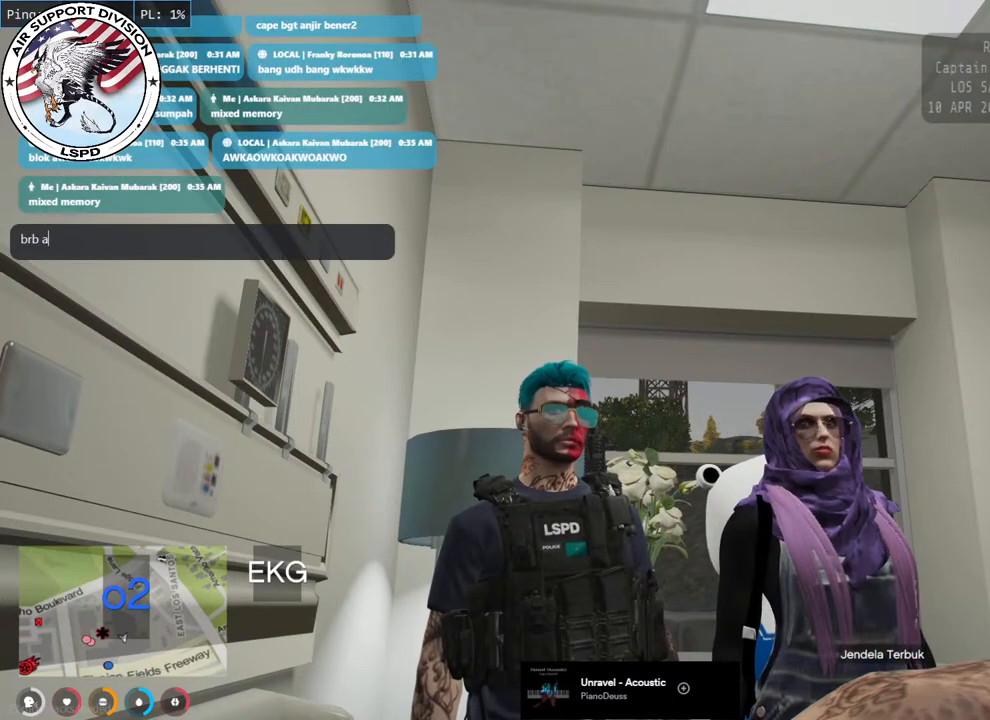
{"keys": [], "mouse": [], "events": [[17, "a", "up"]]}
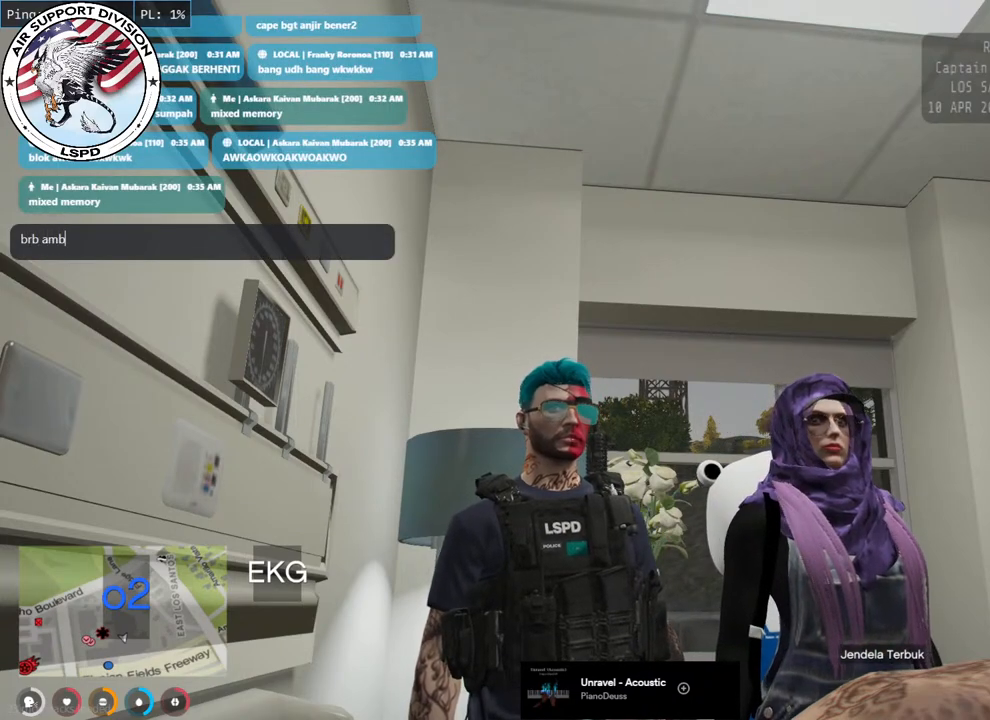
{"keys": [], "mouse": [], "events": []}
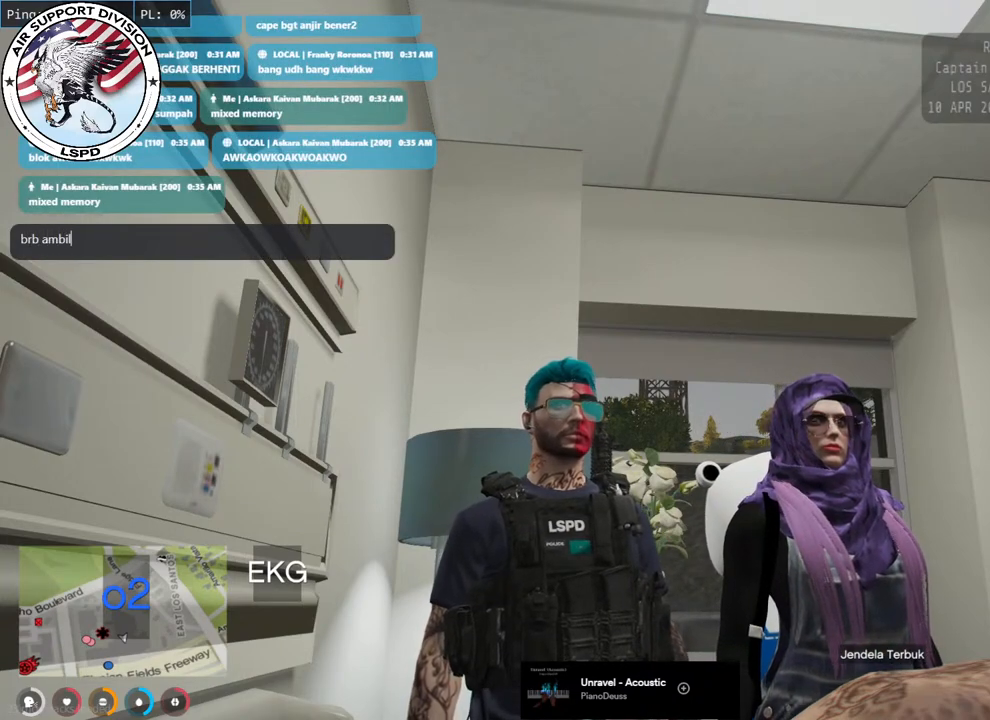
{"keys": [], "mouse": [], "events": [[67, "space", "down"], [167, "space", "up"]]}